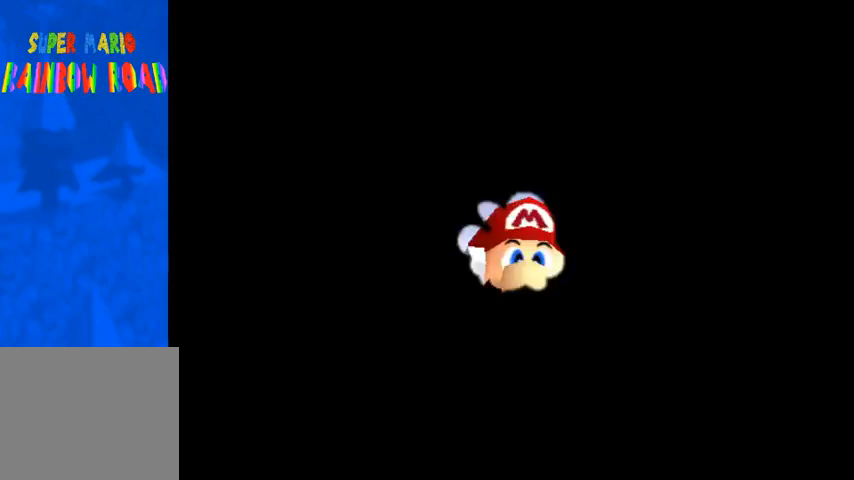
Gameplay with a controller (PlayStation layout); each line is a JSON object with the inputs held at the frame after it. "events" lists button and stick changes between this image and that frame as [ms after this image, input, new state], when the widget could be followed in between.
{"buttons": [], "left_stick": "center", "right_stick": "center", "events": []}
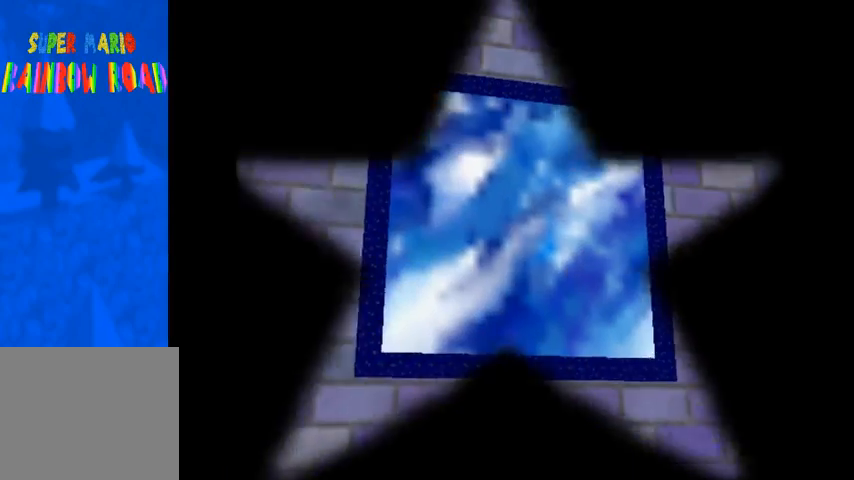
{"buttons": [], "left_stick": "center", "right_stick": "center", "events": []}
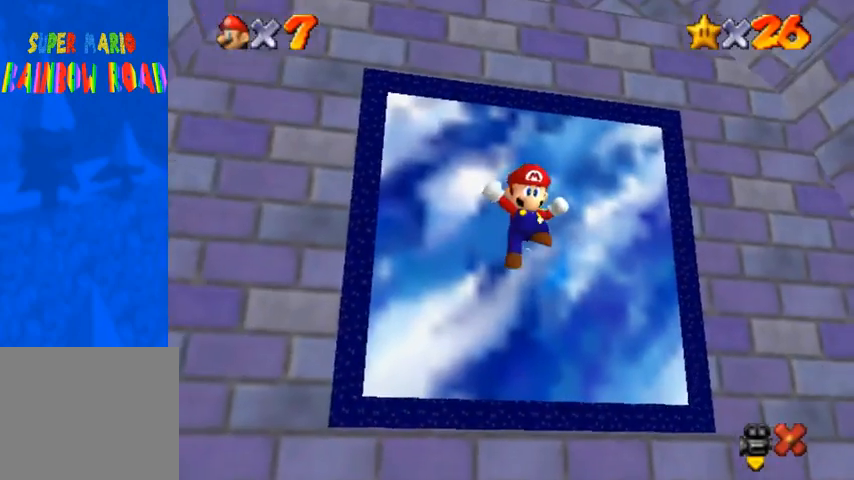
{"buttons": [], "left_stick": "down", "right_stick": "center", "events": [[133, "SQUARE", "down"], [133, "left_stick", "down-right"], [200, "CROSS", "down"], [200, "SQUARE", "up"], [233, "CROSS", "up"], [267, "right_stick", "down"], [300, "left_stick", "up"], [400, "right_stick", "center"], [467, "left_stick", "down"]]}
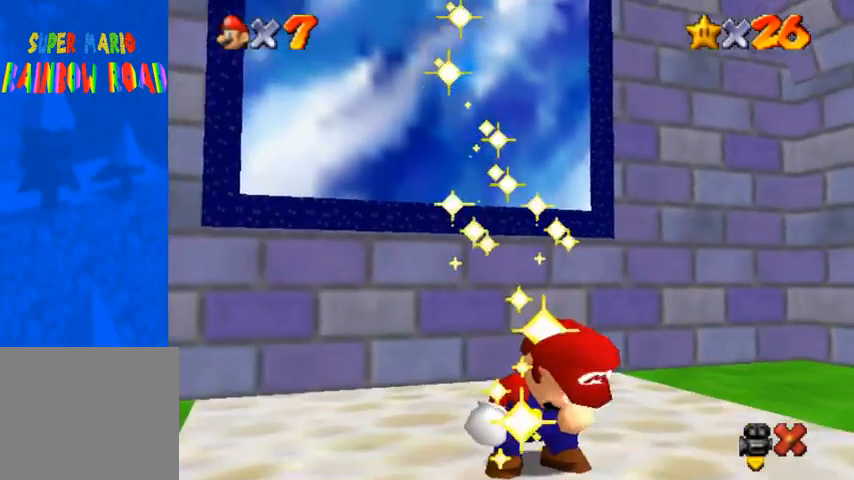
{"buttons": ["L3"], "left_stick": "center", "right_stick": "center", "events": [[100, "left_stick", "center"], [200, "left_stick", "down"], [333, "left_stick", "center"], [367, "L3", "down"], [367, "R3", "down"], [467, "R3", "up"]]}
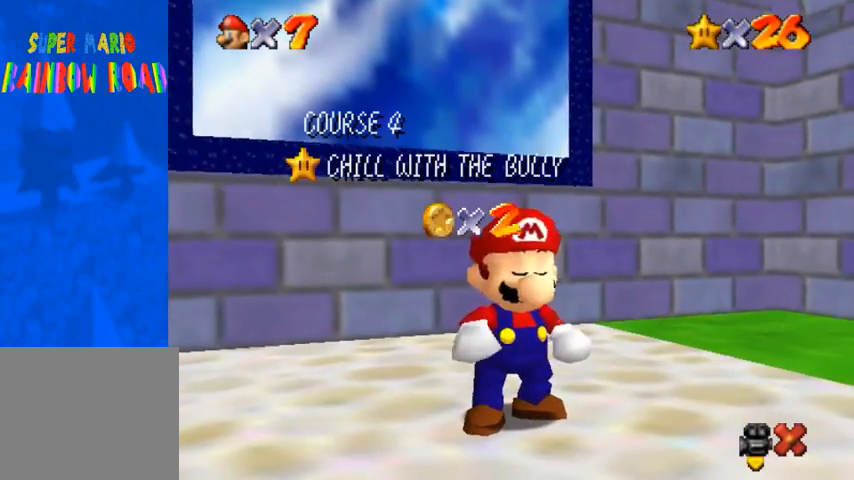
{"buttons": [], "left_stick": "center", "right_stick": "center", "events": [[33, "R3", "down"], [100, "L3", "up"], [100, "R3", "up"], [100, "left_stick", "right"], [167, "L3", "down"], [167, "R3", "down"], [167, "left_stick", "center"], [267, "R3", "up"], [300, "L3", "up"], [400, "L3", "down"], [467, "L3", "up"]]}
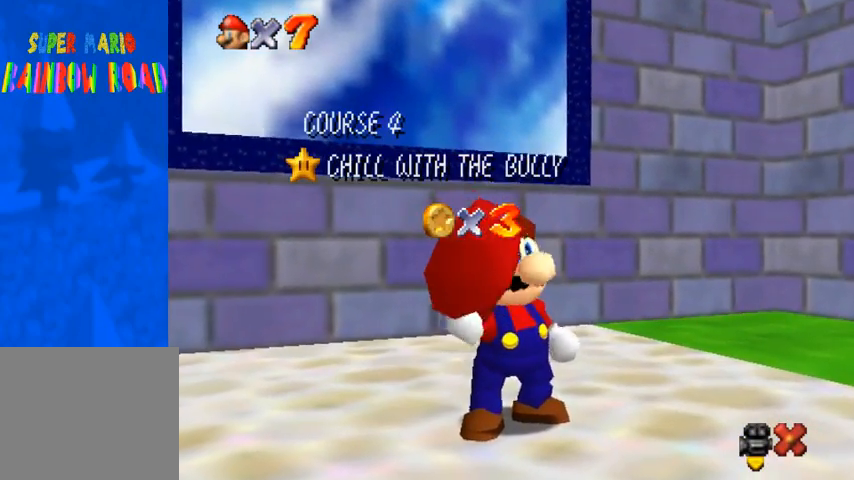
{"buttons": [], "left_stick": "center", "right_stick": "center", "events": [[33, "L3", "down"], [33, "R3", "down"], [100, "R3", "up"], [133, "L3", "up"], [167, "R3", "down"], [167, "left_stick", "down-right"], [267, "L3", "down"], [267, "R3", "up"], [333, "L3", "up"], [367, "left_stick", "center"]]}
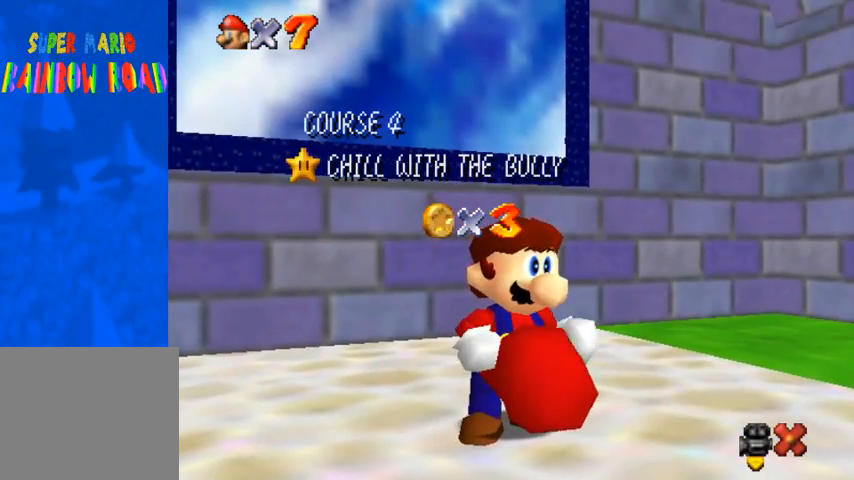
{"buttons": [], "left_stick": "center", "right_stick": "center", "events": []}
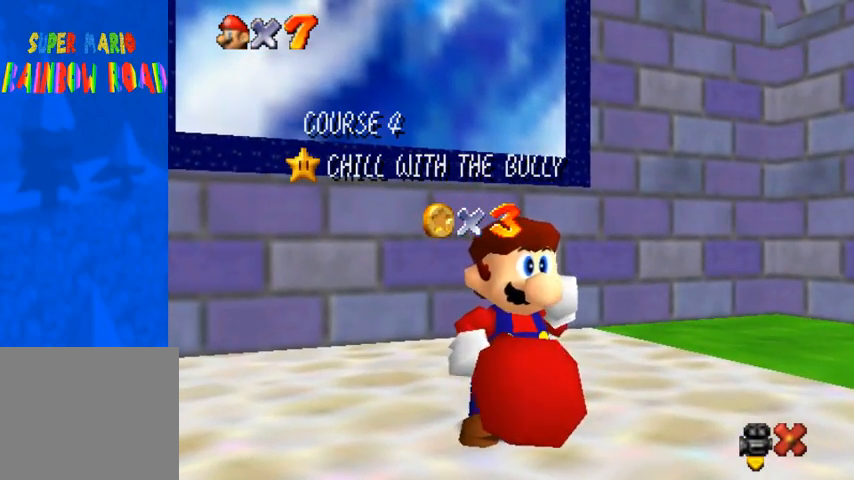
{"buttons": [], "left_stick": "center", "right_stick": "center", "events": []}
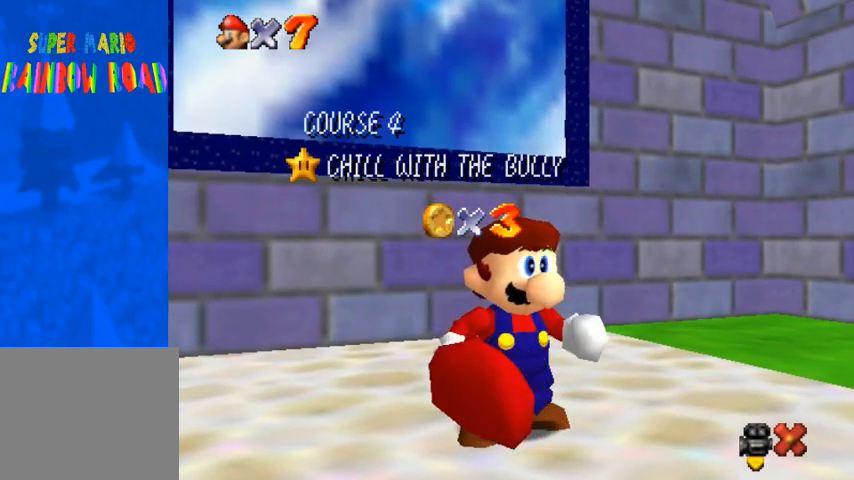
{"buttons": [], "left_stick": "center", "right_stick": "center", "events": []}
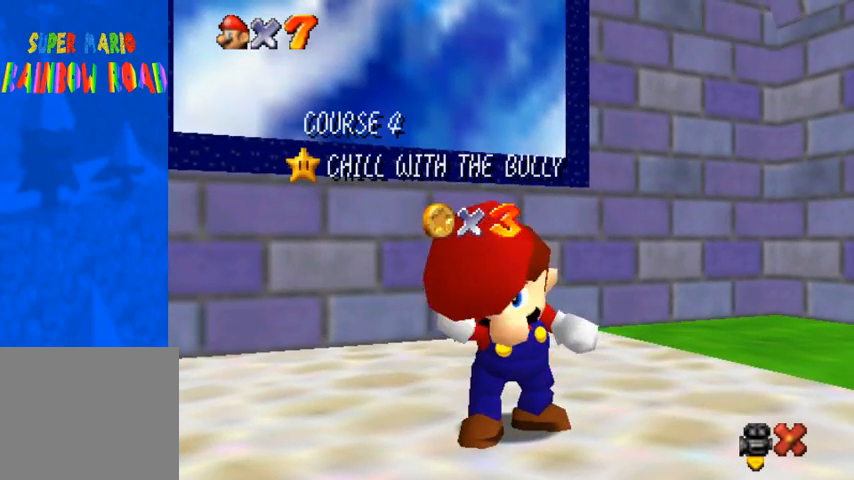
{"buttons": [], "left_stick": "center", "right_stick": "center", "events": []}
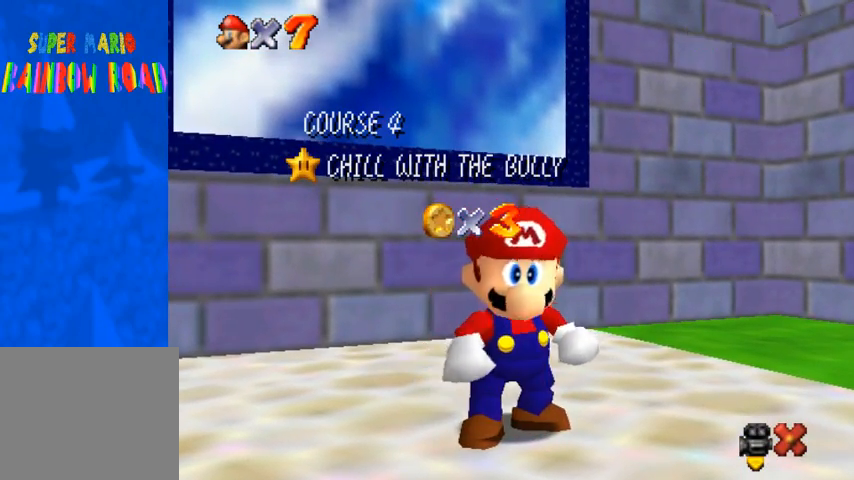
{"buttons": [], "left_stick": "center", "right_stick": "center", "events": []}
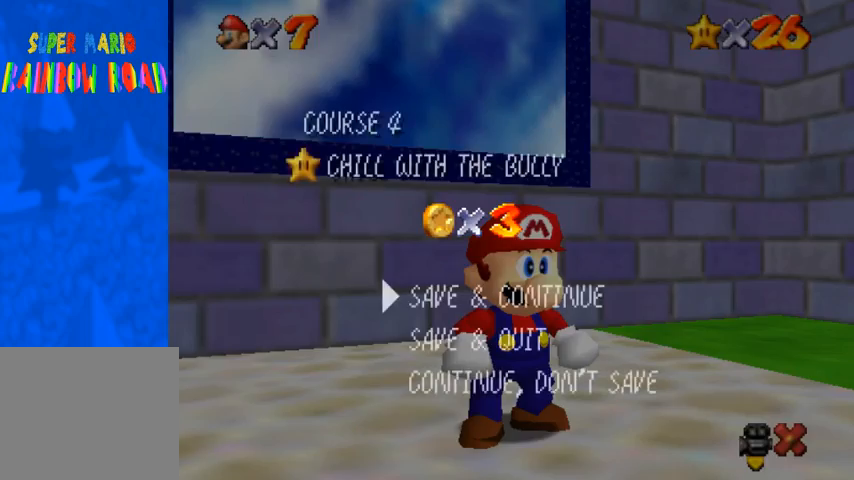
{"buttons": [], "left_stick": "up", "right_stick": "center", "events": [[67, "SQUARE", "down"], [133, "CROSS", "down"], [133, "SQUARE", "up"], [200, "CROSS", "up"], [200, "left_stick", "up"]]}
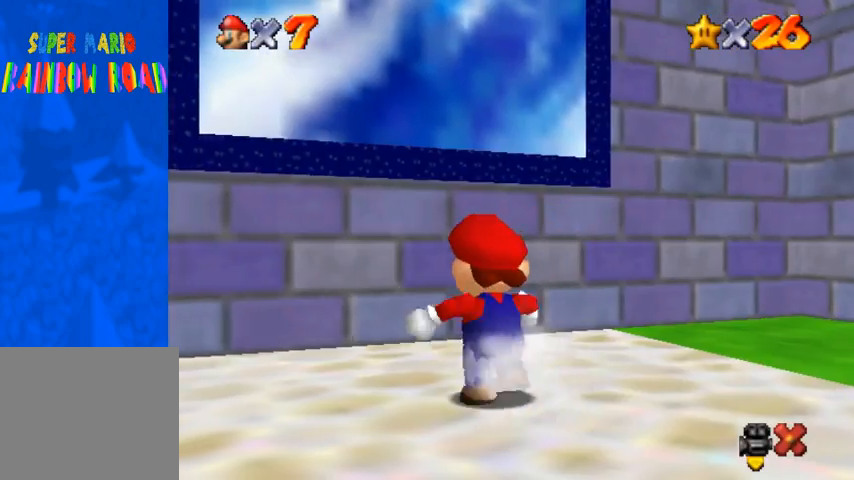
{"buttons": [], "left_stick": "up", "right_stick": "center", "events": [[67, "CROSS", "down"], [300, "SQUARE", "down"], [433, "CROSS", "up"], [467, "SQUARE", "up"]]}
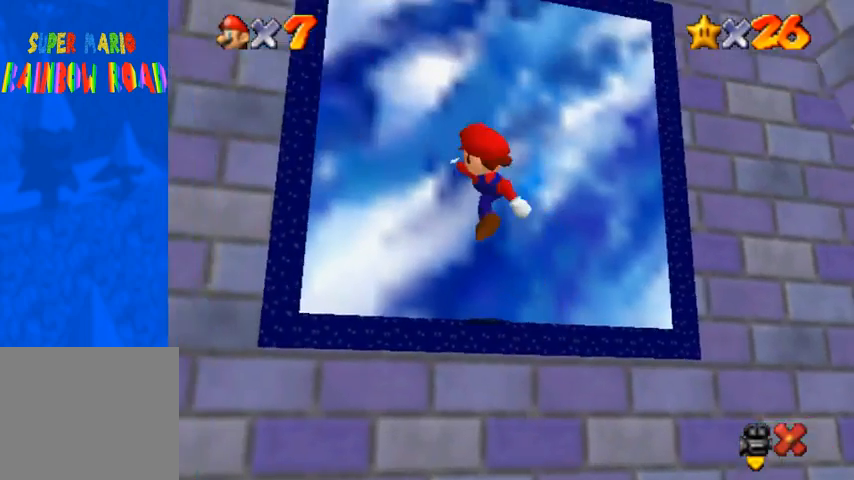
{"buttons": [], "left_stick": "center", "right_stick": "center", "events": [[267, "left_stick", "center"]]}
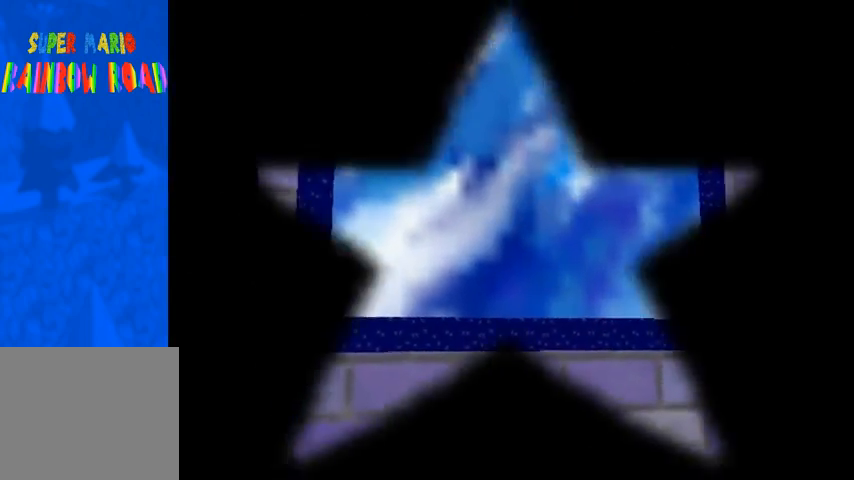
{"buttons": [], "left_stick": "center", "right_stick": "center", "events": []}
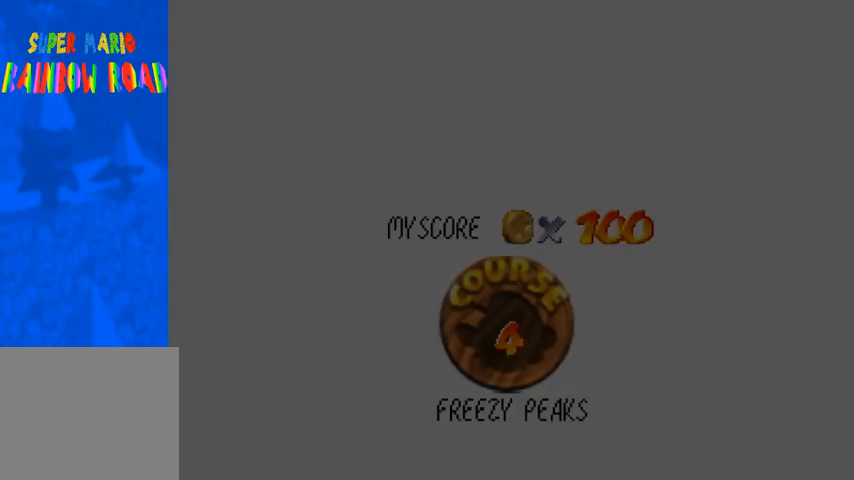
{"buttons": [], "left_stick": "center", "right_stick": "center", "events": []}
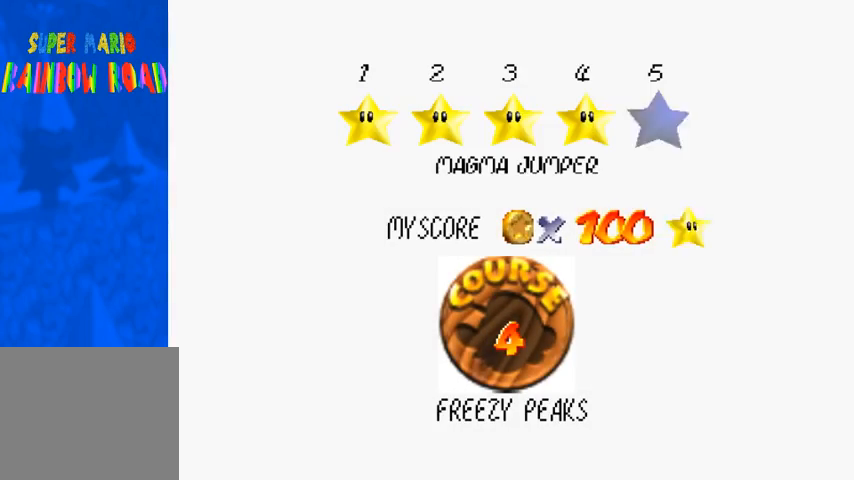
{"buttons": [], "left_stick": "center", "right_stick": "center", "events": []}
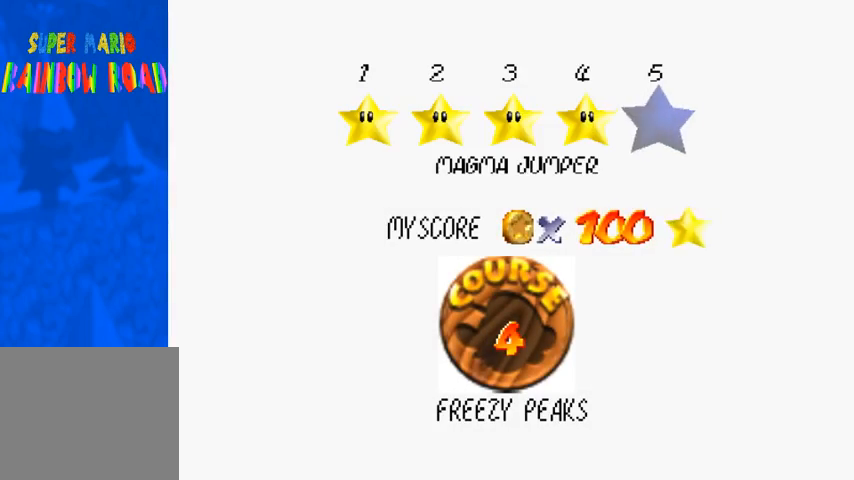
{"buttons": [], "left_stick": "center", "right_stick": "center", "events": [[200, "SQUARE", "down"], [233, "CROSS", "down"], [267, "SQUARE", "up"], [367, "CROSS", "up"]]}
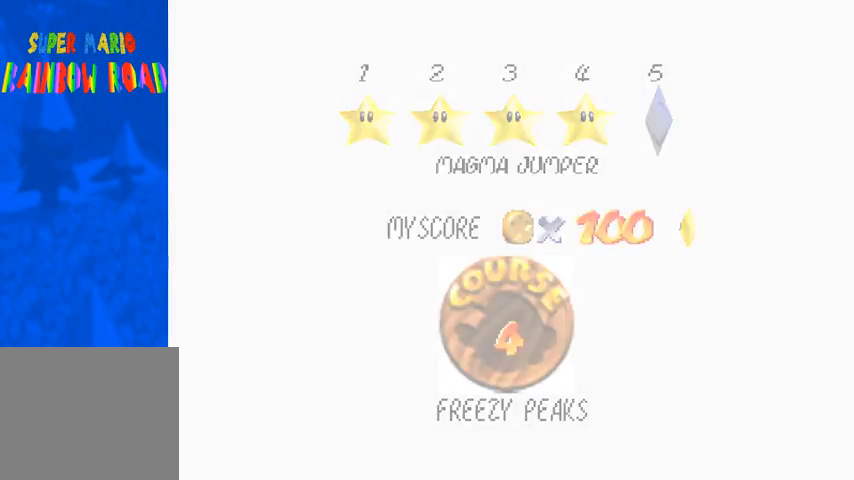
{"buttons": [], "left_stick": "center", "right_stick": "center", "events": []}
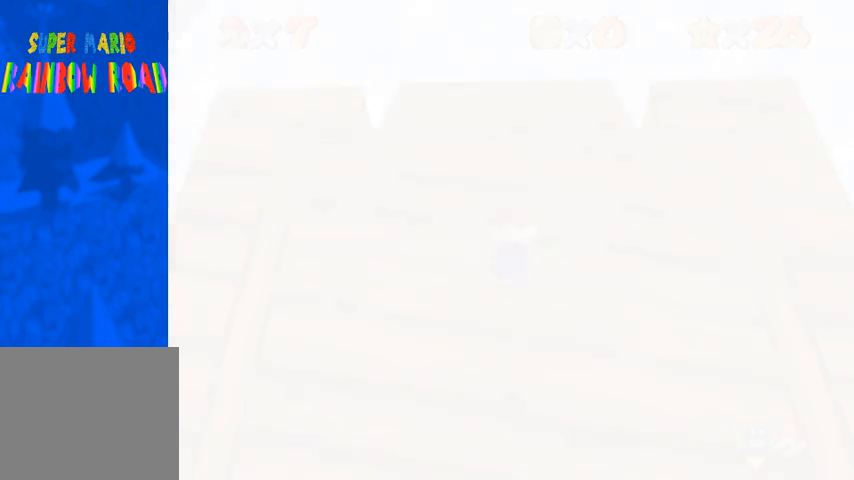
{"buttons": [], "left_stick": "center", "right_stick": "center", "events": []}
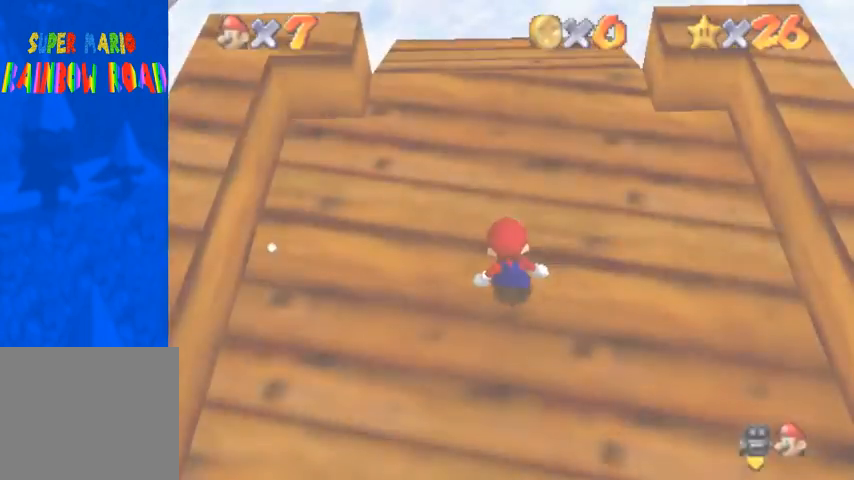
{"buttons": [], "left_stick": "up", "right_stick": "center", "events": [[267, "left_stick", "up"]]}
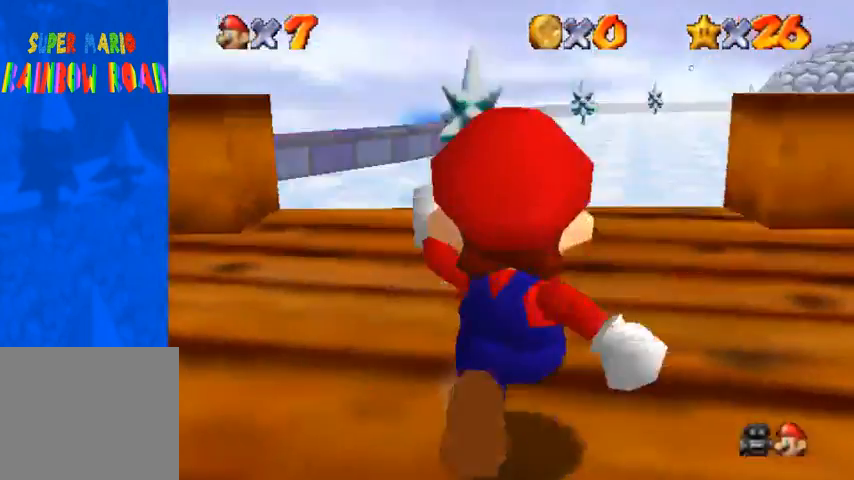
{"buttons": ["CROSS", "R1"], "left_stick": "up", "right_stick": "center", "events": [[367, "R1", "down"], [433, "CROSS", "down"]]}
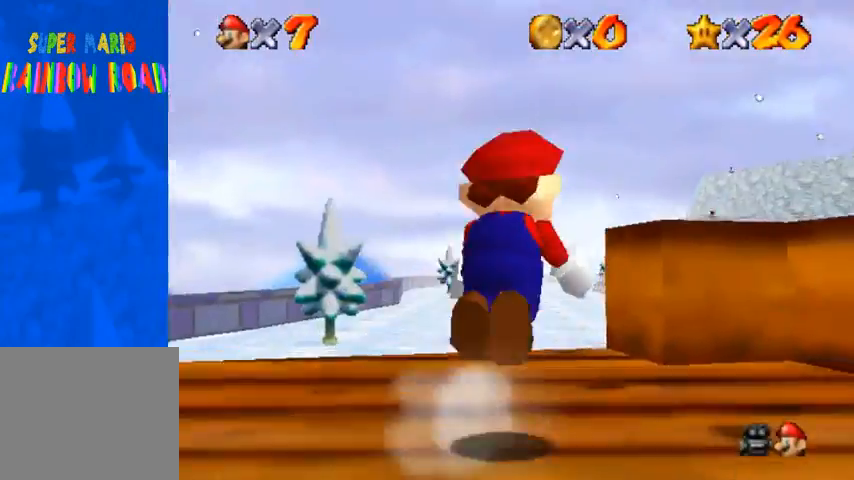
{"buttons": [], "left_stick": "up", "right_stick": "down-left", "events": [[67, "CROSS", "up"], [67, "right_stick", "down-left"], [100, "R1", "up"]]}
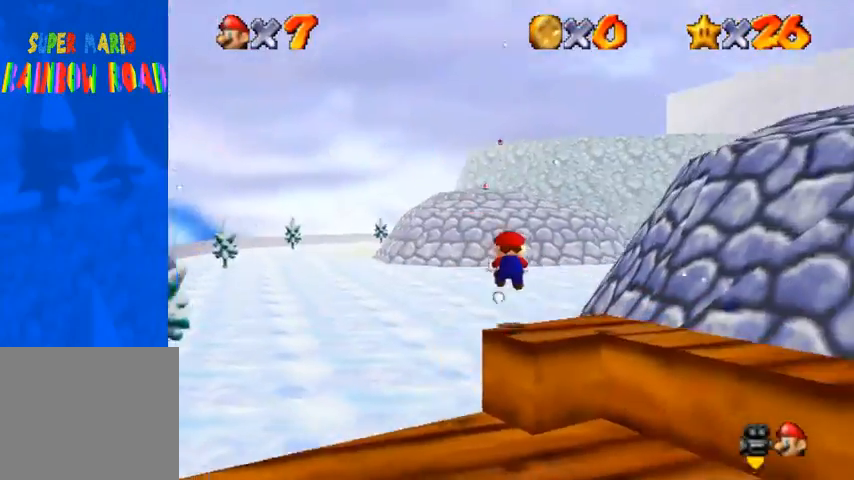
{"buttons": [], "left_stick": "up", "right_stick": "down-left", "events": []}
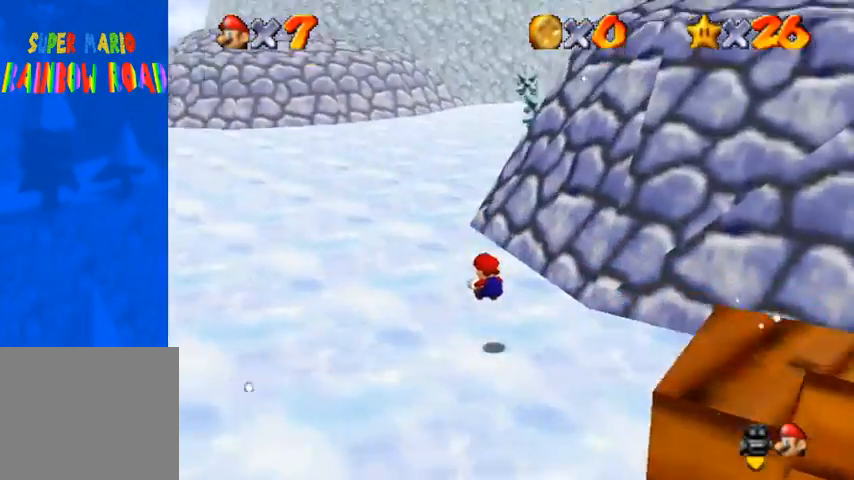
{"buttons": [], "left_stick": "up", "right_stick": "center", "events": [[133, "right_stick", "center"]]}
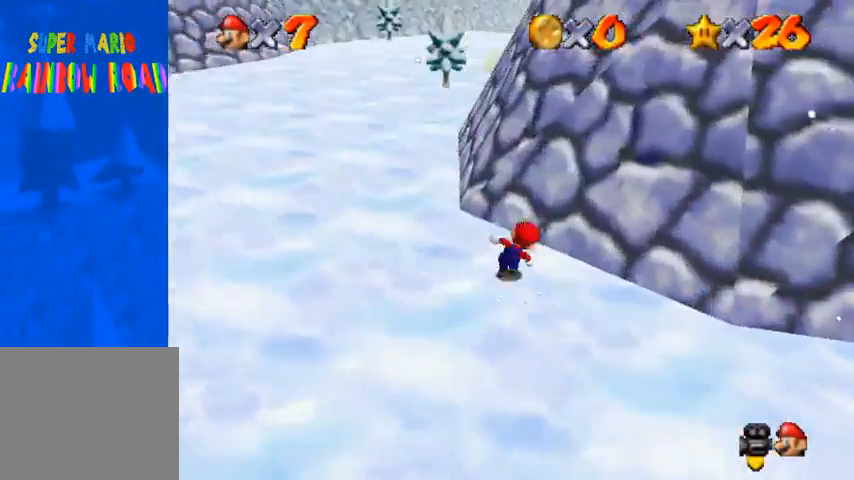
{"buttons": [], "left_stick": "up", "right_stick": "center", "events": [[300, "SQUARE", "down"], [333, "CROSS", "down"], [367, "SQUARE", "up"], [500, "CROSS", "up"]]}
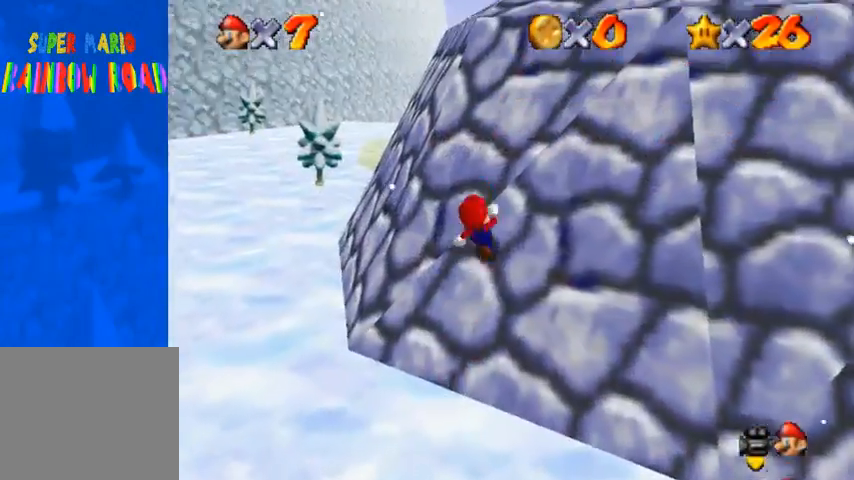
{"buttons": ["CROSS"], "left_stick": "up", "right_stick": "center", "events": [[100, "SQUARE", "down"], [200, "CROSS", "down"], [200, "SQUARE", "up"], [267, "CROSS", "up"], [367, "SQUARE", "down"], [400, "CROSS", "down"], [433, "SQUARE", "up"]]}
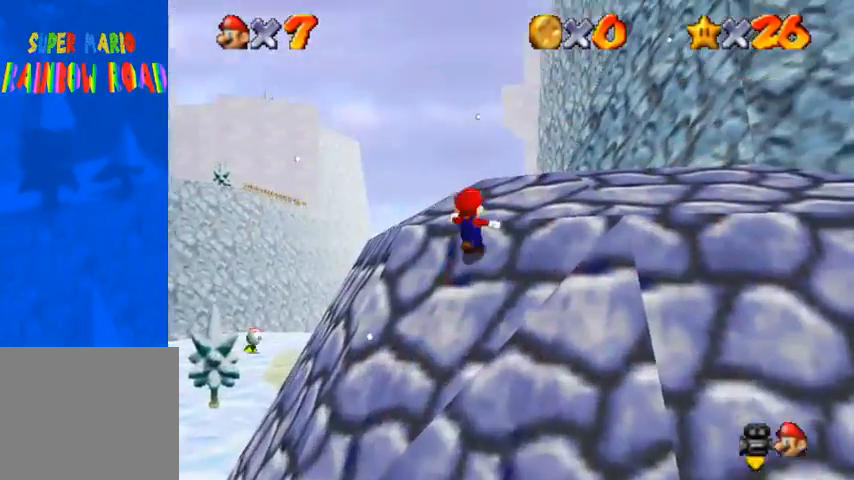
{"buttons": [], "left_stick": "up", "right_stick": "center", "events": [[33, "CROSS", "up"]]}